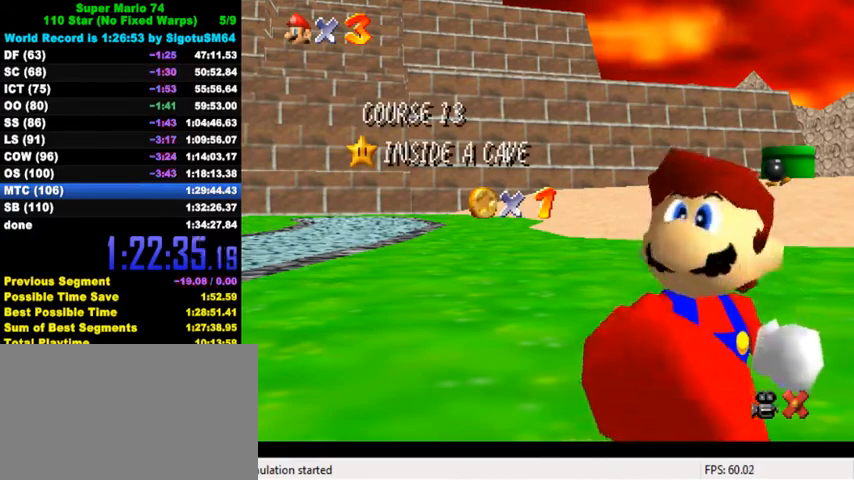
Gameplay with keyboard; each line is a JSON object with the keys held at the frame after it. "events" lists presses ("down") and releases ("up") of "a", "c", "ctrl", "d", "down", "left", "return", "right", "s", "shift", "up", "w", "x" and "y" between this image and that frame as [ms after this image, input, new state], when the widget could be followed in between. No other keys are recorded. Mouse input is not recorded.
{"keys": ["shift"], "events": [[467, "shift", "down"]]}
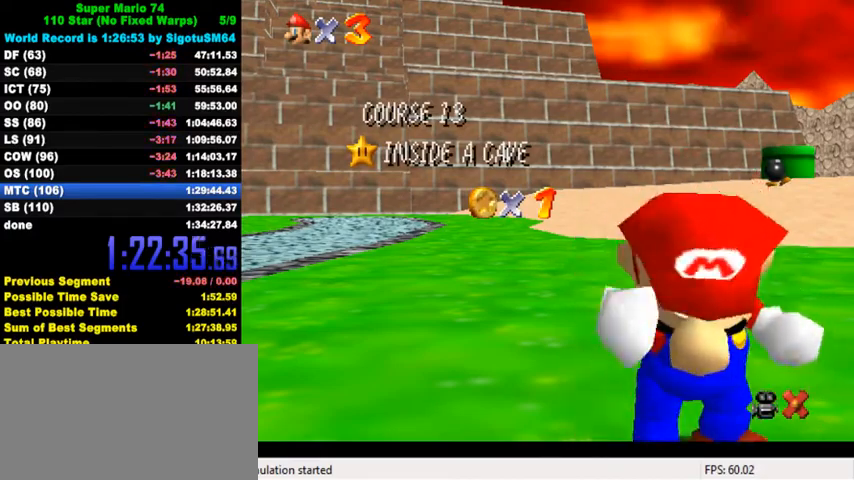
{"keys": ["shift"], "events": [[67, "shift", "up"], [167, "shift", "down"], [234, "shift", "up"], [334, "shift", "down"], [400, "shift", "up"], [500, "shift", "down"]]}
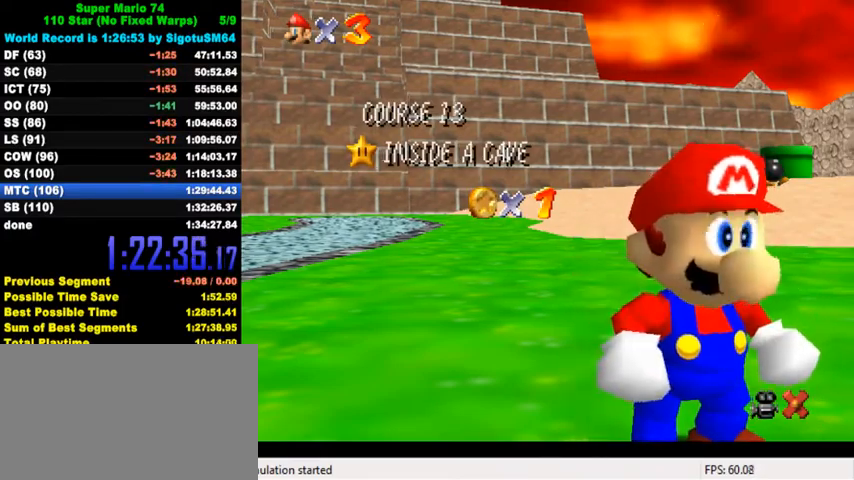
{"keys": ["shift"], "events": [[34, "shift", "up"], [134, "shift", "down"], [267, "shift", "up"], [467, "shift", "down"]]}
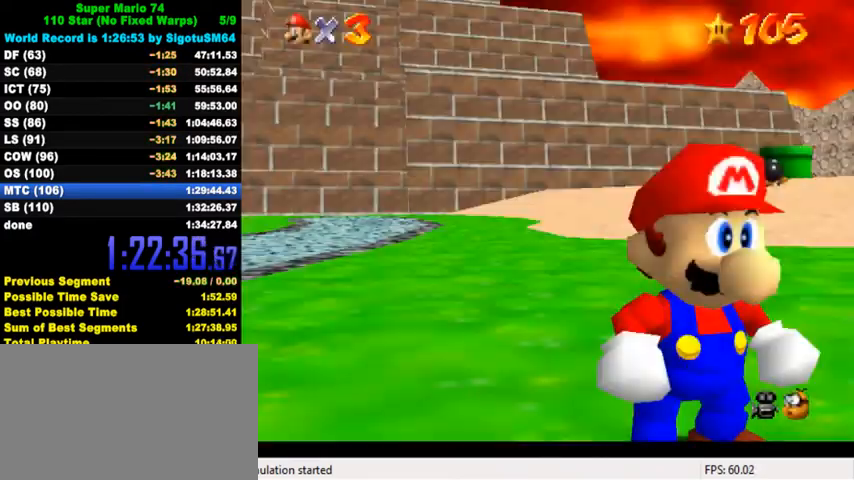
{"keys": ["left", "up", "y"], "events": [[100, "shift", "up"], [100, "up", "down"], [400, "left", "down"], [500, "y", "down"]]}
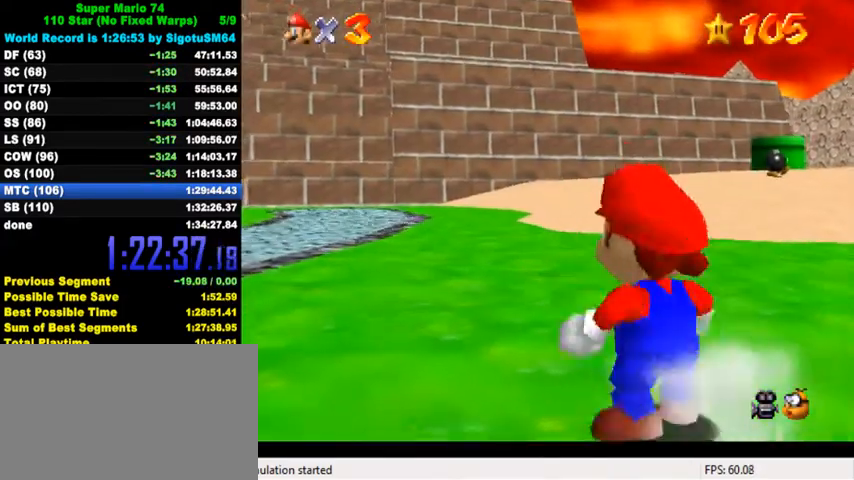
{"keys": ["c", "up"], "events": [[34, "left", "up"], [67, "shift", "down"], [234, "shift", "up"], [267, "y", "up"], [400, "left", "down"], [500, "c", "down"], [500, "left", "up"]]}
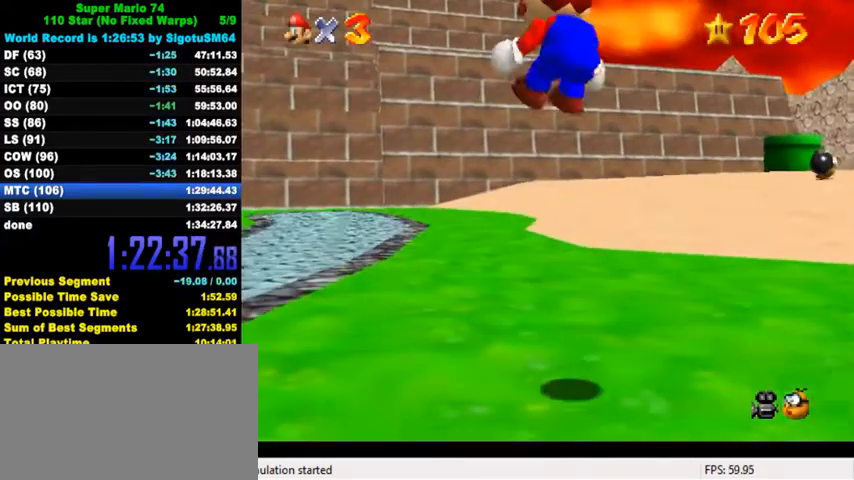
{"keys": ["s", "up"], "events": [[134, "c", "up"], [167, "left", "down"], [434, "left", "up"], [434, "s", "down"]]}
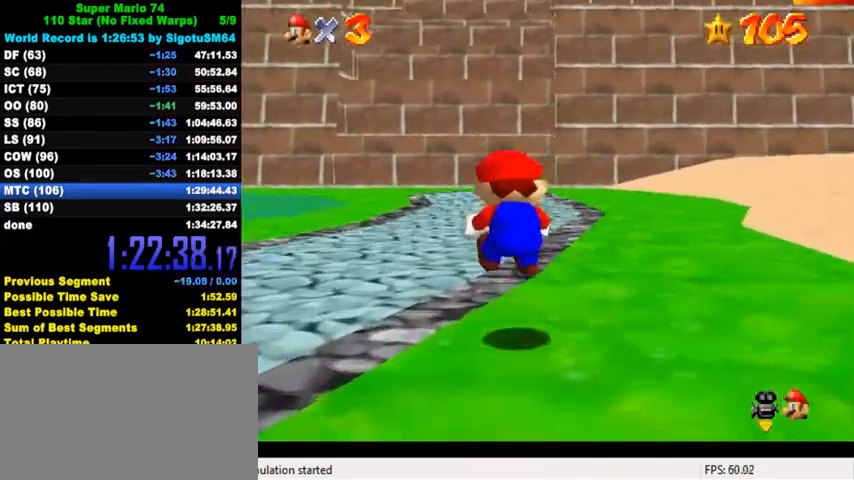
{"keys": ["ctrl", "up"], "events": [[67, "s", "up"], [367, "ctrl", "down"]]}
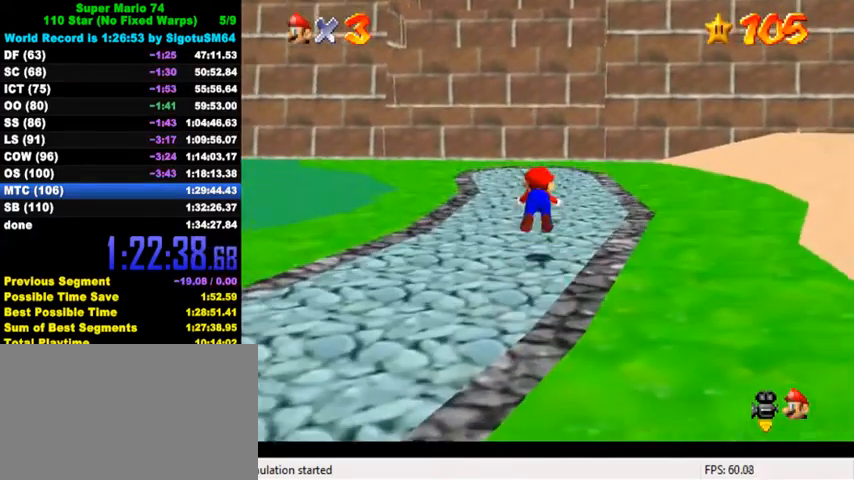
{"keys": ["up"], "events": [[100, "ctrl", "up"], [267, "ctrl", "down"], [267, "shift", "down"], [434, "shift", "up"], [467, "ctrl", "up"]]}
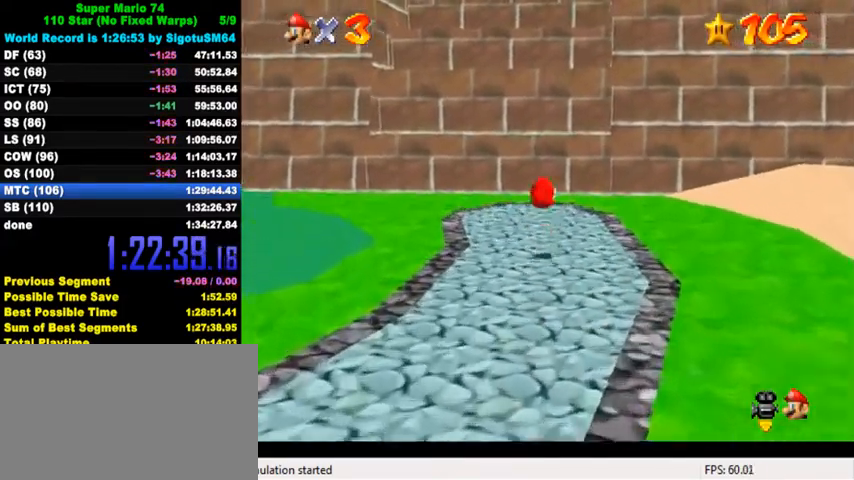
{"keys": ["shift", "up"], "events": [[300, "shift", "down"]]}
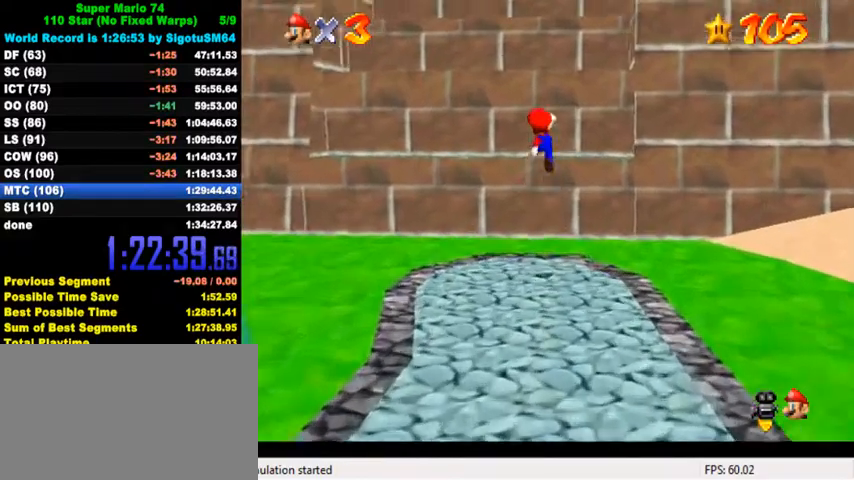
{"keys": ["down", "left"], "events": [[200, "left", "down"], [234, "up", "up"], [367, "down", "down"], [500, "shift", "up"]]}
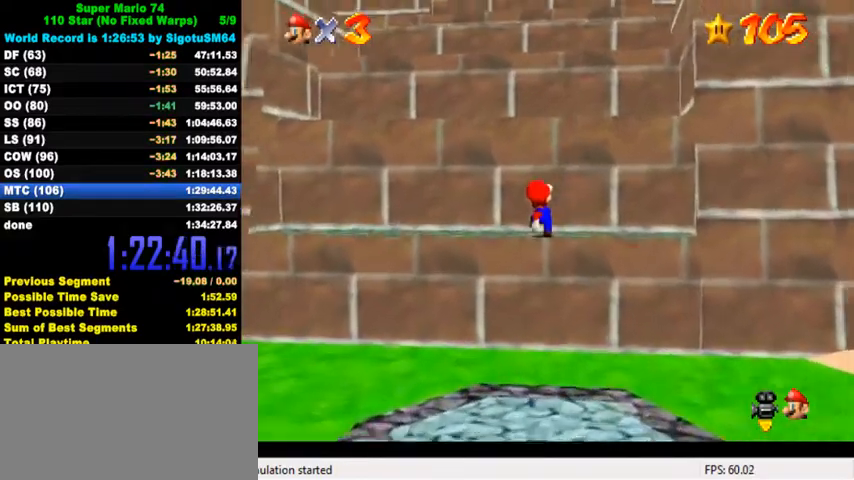
{"keys": ["left", "up"], "events": [[67, "shift", "down"], [267, "down", "up"], [300, "shift", "up"], [367, "ctrl", "down"], [400, "up", "down"], [500, "ctrl", "up"]]}
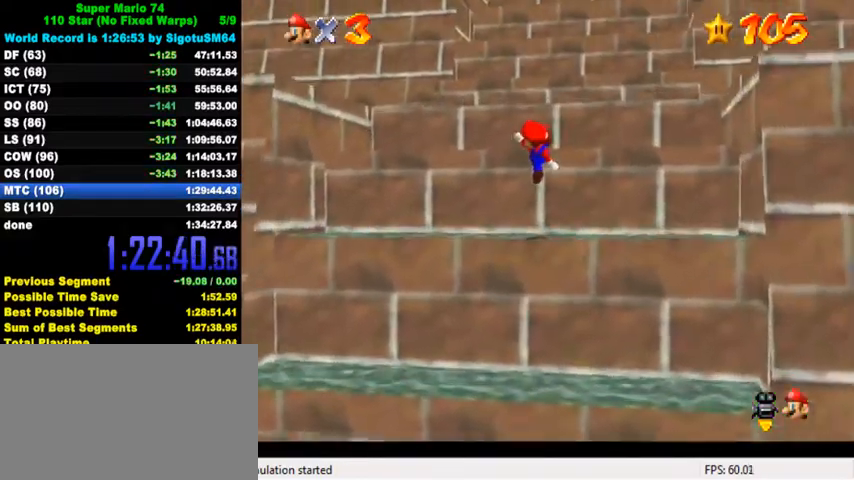
{"keys": ["ctrl", "up"], "events": [[234, "up", "up"], [300, "left", "up"], [334, "shift", "down"], [400, "left", "down"], [400, "up", "down"], [467, "left", "up"], [467, "shift", "up"], [500, "ctrl", "down"]]}
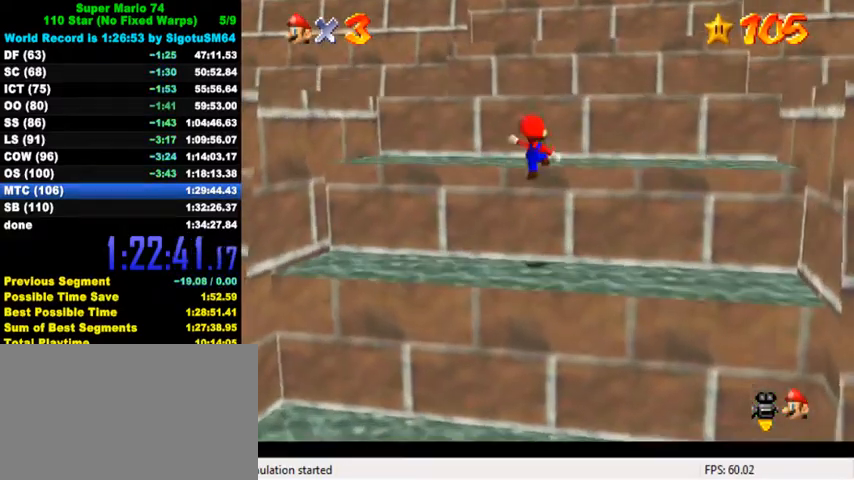
{"keys": ["up"], "events": [[134, "ctrl", "up"], [167, "up", "up"], [234, "up", "down"]]}
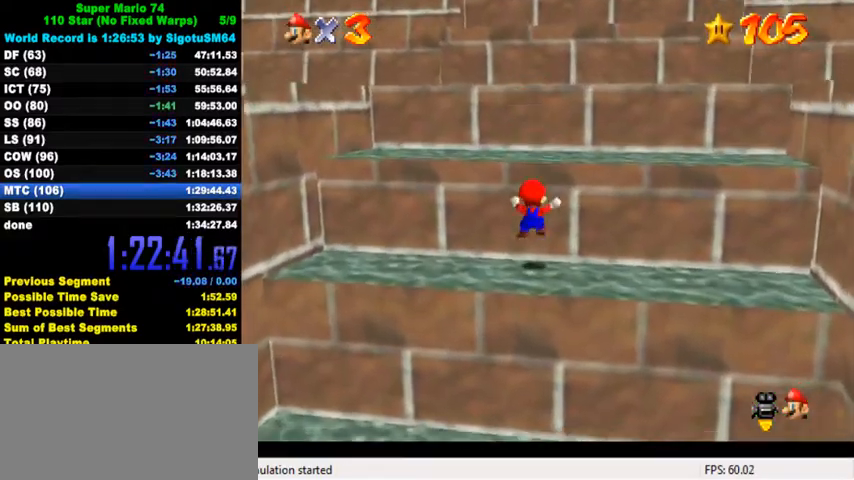
{"keys": ["up"], "events": [[34, "up", "up"], [100, "shift", "down"], [134, "up", "down"], [234, "right", "down"], [334, "ctrl", "down"], [334, "shift", "up"], [367, "right", "up"], [467, "ctrl", "up"]]}
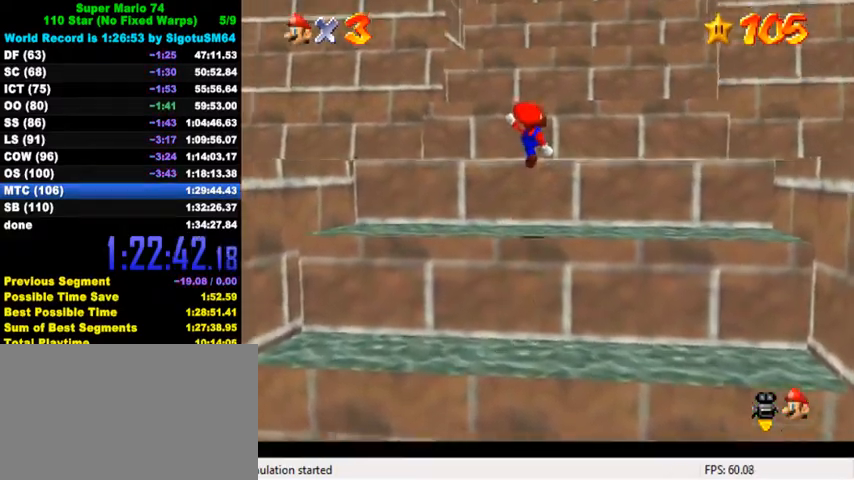
{"keys": ["up"], "events": [[367, "shift", "down"], [367, "up", "up"], [434, "up", "down"], [467, "shift", "up"]]}
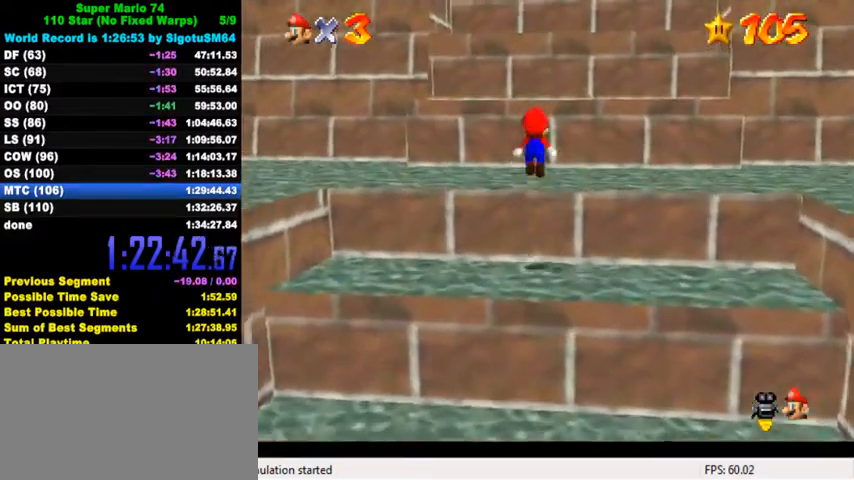
{"keys": ["up"], "events": [[34, "ctrl", "down"], [167, "ctrl", "up"], [300, "up", "up"], [400, "up", "down"]]}
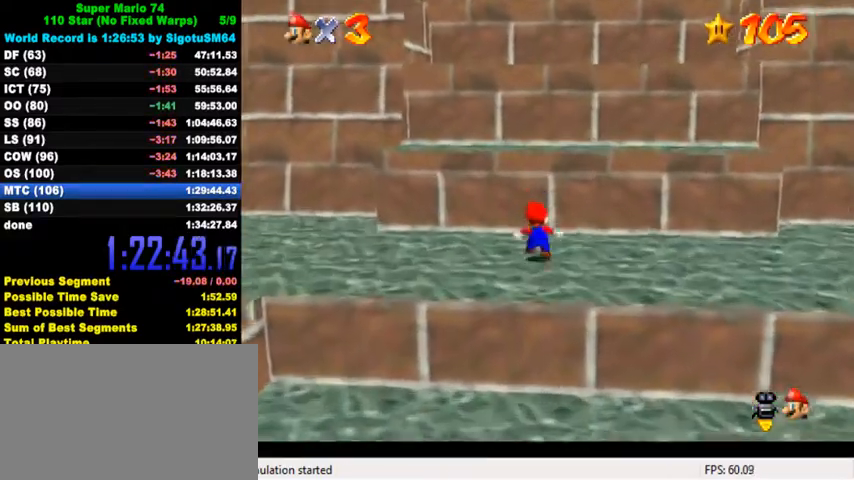
{"keys": ["left", "up"], "events": [[34, "shift", "down"], [100, "up", "up"], [167, "shift", "up"], [200, "ctrl", "down"], [334, "ctrl", "up"], [434, "left", "down"], [434, "up", "down"]]}
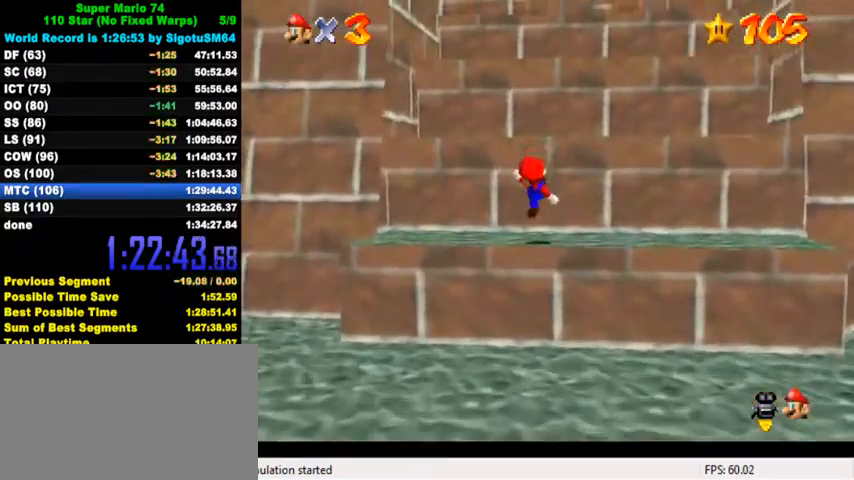
{"keys": ["left", "up"], "events": [[100, "shift", "down"], [134, "left", "up"], [234, "shift", "up"], [300, "left", "down"], [334, "up", "up"], [400, "up", "down"]]}
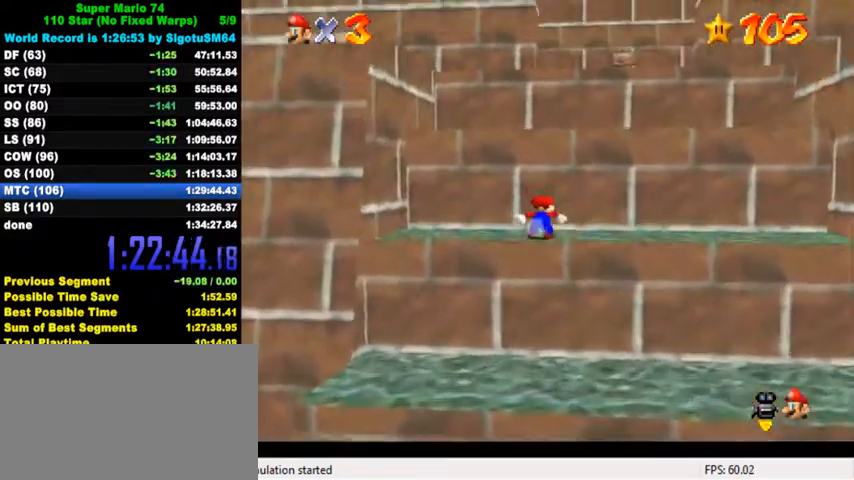
{"keys": ["right", "up"], "events": [[34, "shift", "down"], [134, "left", "up"], [167, "right", "down"], [434, "shift", "up"]]}
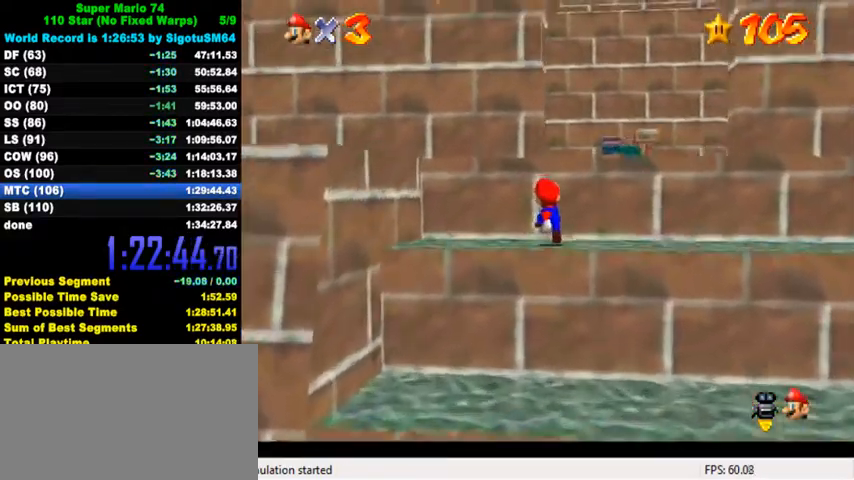
{"keys": ["up"], "events": [[34, "right", "up"], [34, "up", "up"], [134, "shift", "down"], [167, "up", "down"], [200, "right", "down"], [467, "right", "up"], [467, "shift", "up"]]}
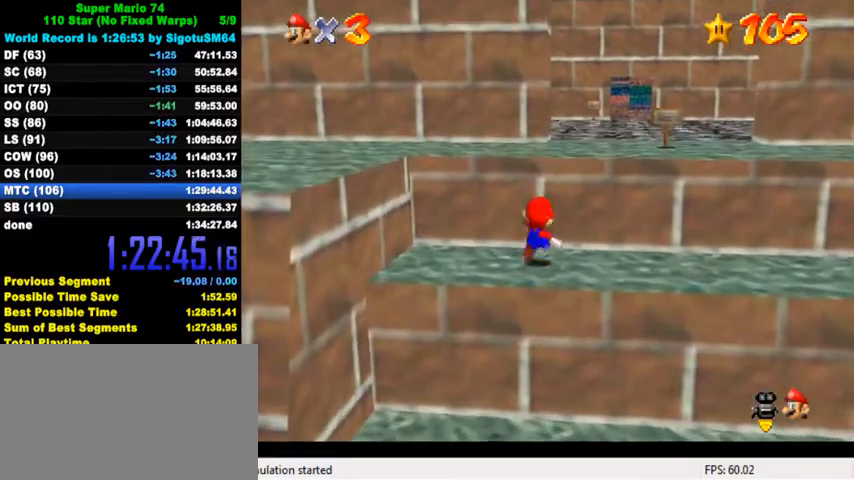
{"keys": ["ctrl", "up"], "events": [[100, "shift", "down"], [467, "shift", "up"], [500, "ctrl", "down"]]}
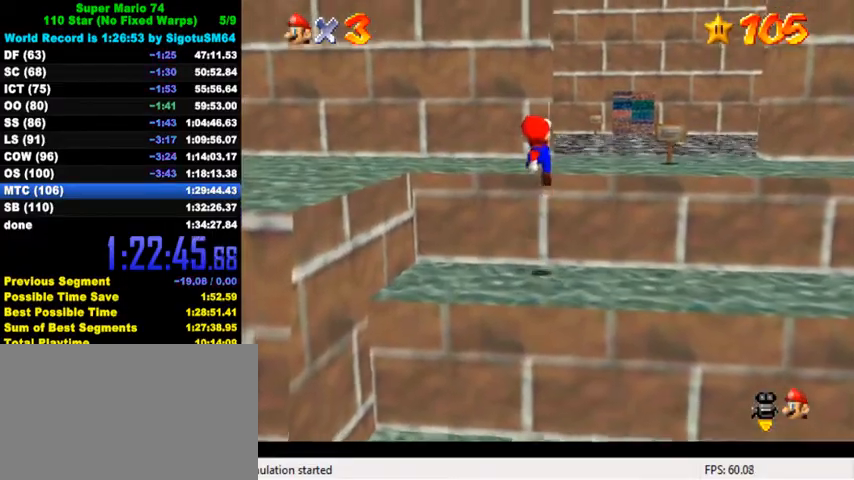
{"keys": ["d", "right", "up"], "events": [[167, "ctrl", "up"], [300, "w", "down"], [334, "right", "down"], [400, "w", "up"], [467, "d", "down"]]}
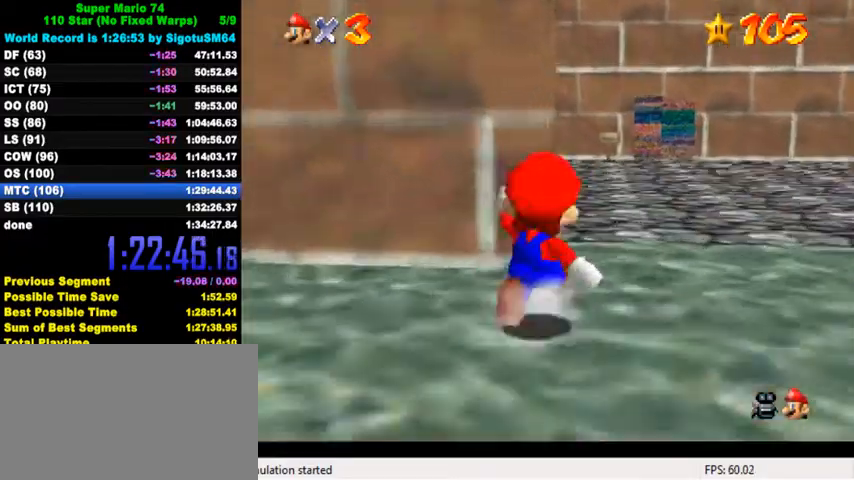
{"keys": ["left", "up"], "events": [[34, "d", "up"], [100, "d", "down"], [200, "d", "up"], [300, "right", "up"], [400, "left", "down"]]}
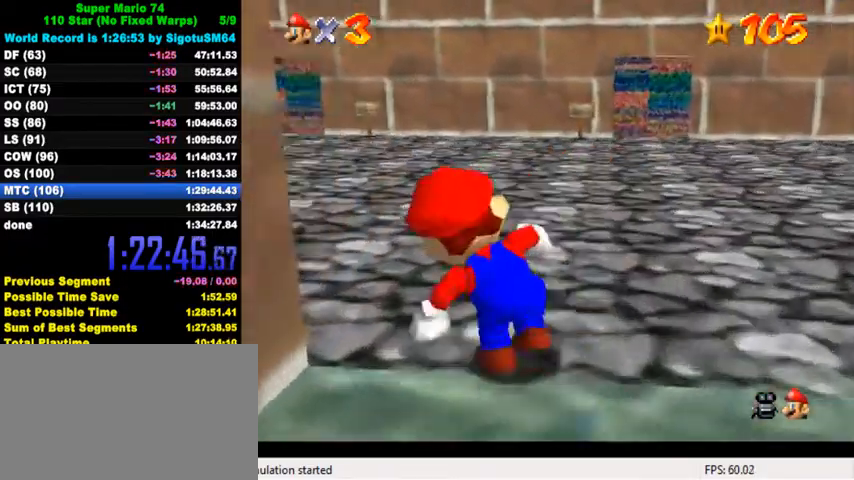
{"keys": ["left", "up"], "events": [[100, "ctrl", "down"], [100, "shift", "down"], [200, "left", "up"], [267, "ctrl", "up"], [267, "shift", "up"], [434, "left", "down"]]}
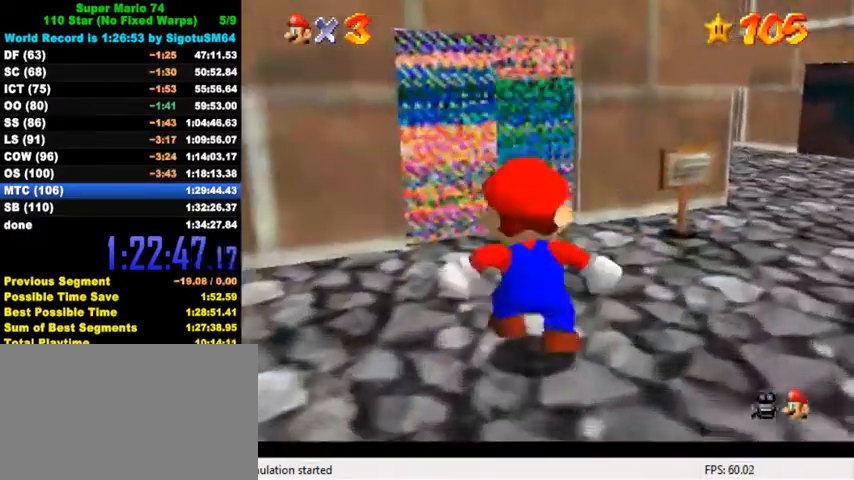
{"keys": [], "events": [[200, "left", "up"], [467, "up", "up"]]}
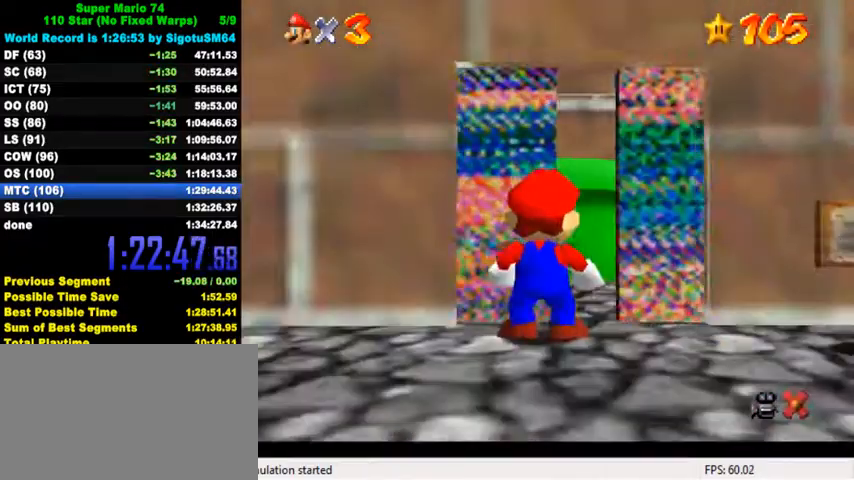
{"keys": [], "events": []}
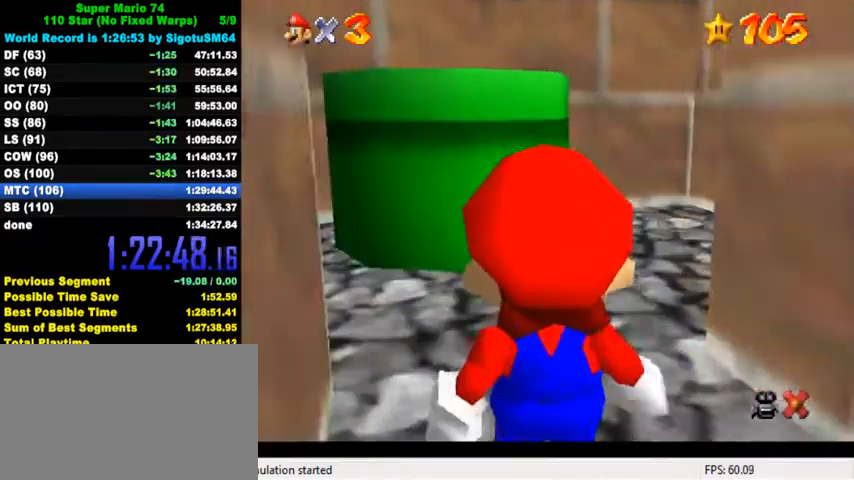
{"keys": [], "events": []}
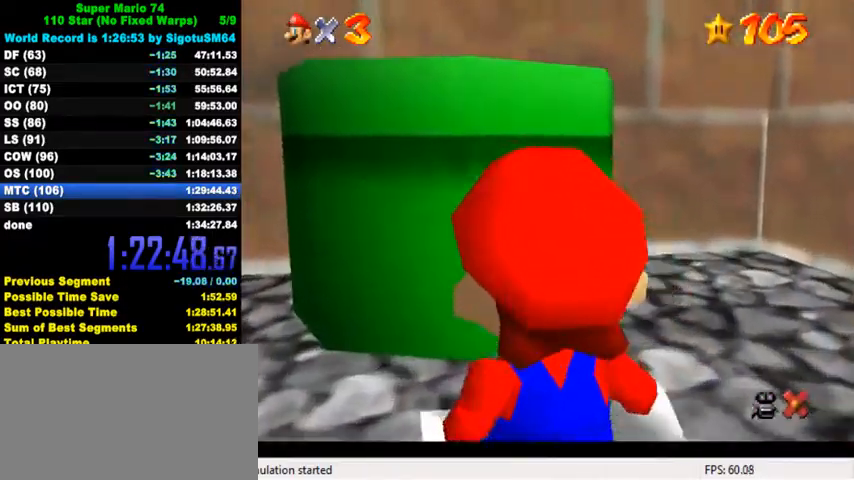
{"keys": [], "events": []}
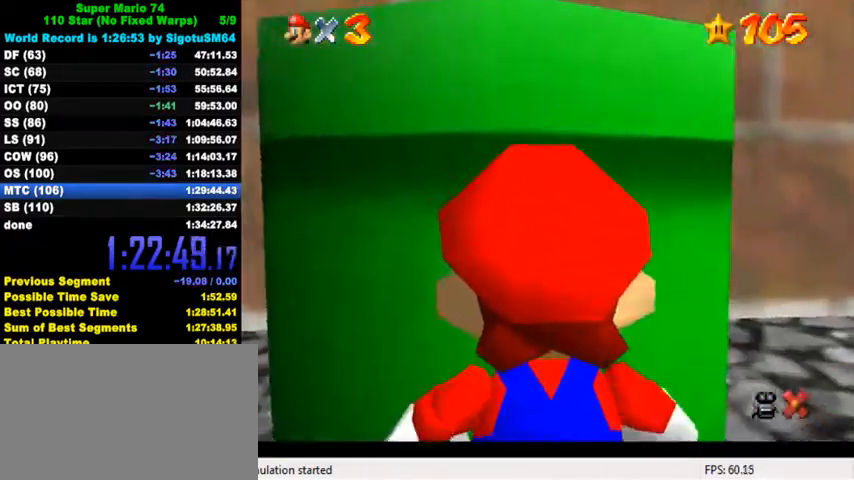
{"keys": ["left", "up"], "events": [[134, "shift", "down"], [234, "up", "down"], [300, "shift", "up"], [334, "ctrl", "down"], [500, "ctrl", "up"], [500, "left", "down"]]}